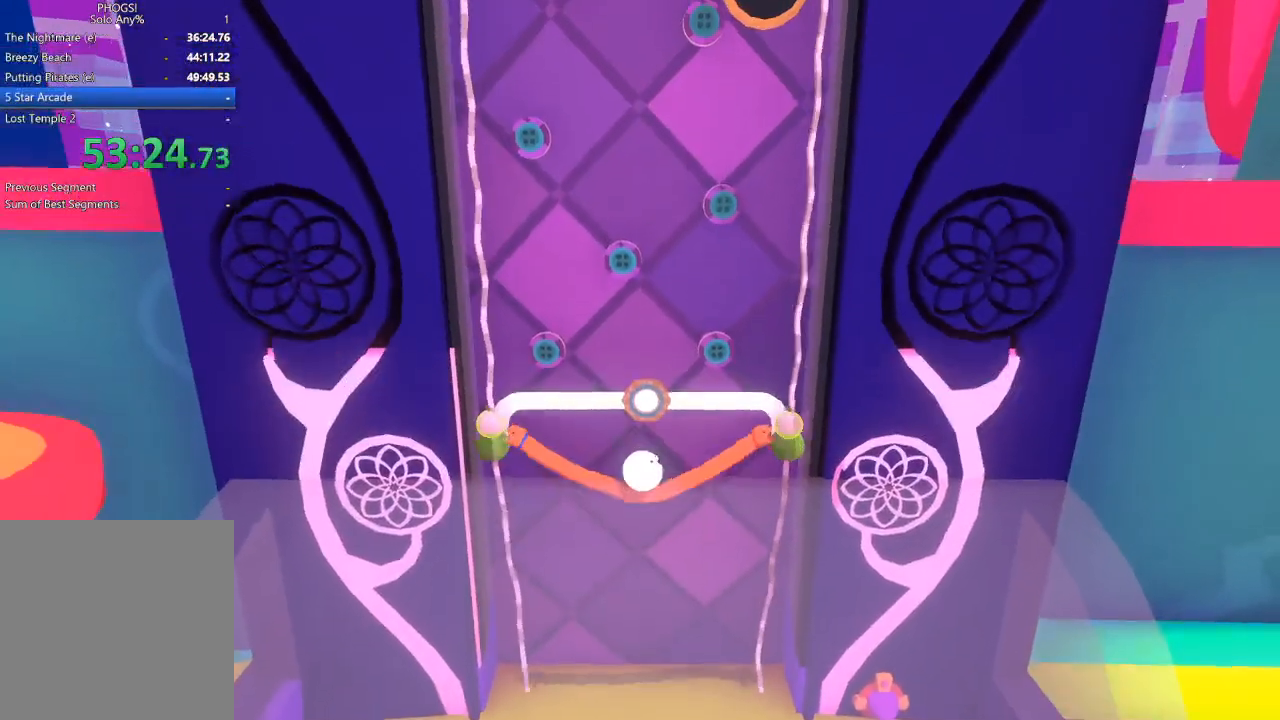
Gameplay with a controller (Xbox layout); each line is a JSON object with the inputs held at the frame after it. "button_events" lists button changes between this image and that frame as [ms after this image, input, new state], when the widget could be followed in between (sticks are given only as held states).
{"buttons": [], "left_stick": "up-left", "right_stick": "center", "button_events": []}
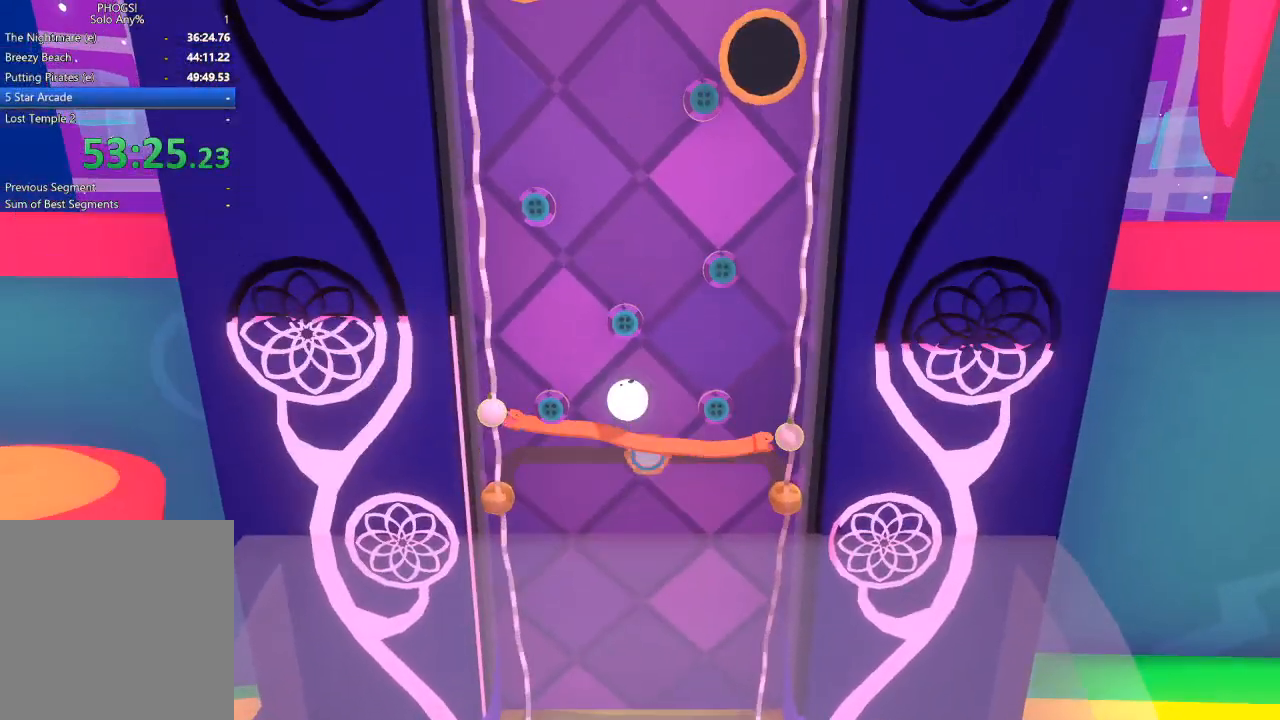
{"buttons": [], "left_stick": "up-left", "right_stick": "up", "button_events": []}
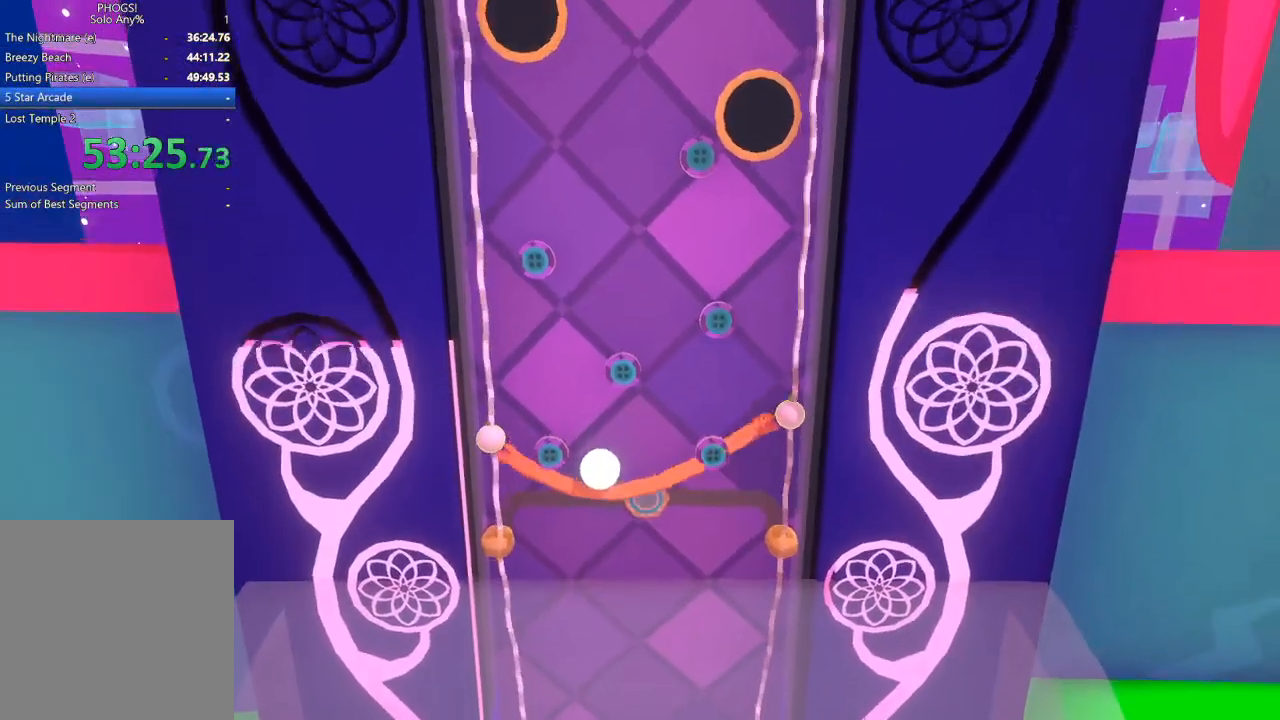
{"buttons": [], "left_stick": "center", "right_stick": "up", "button_events": []}
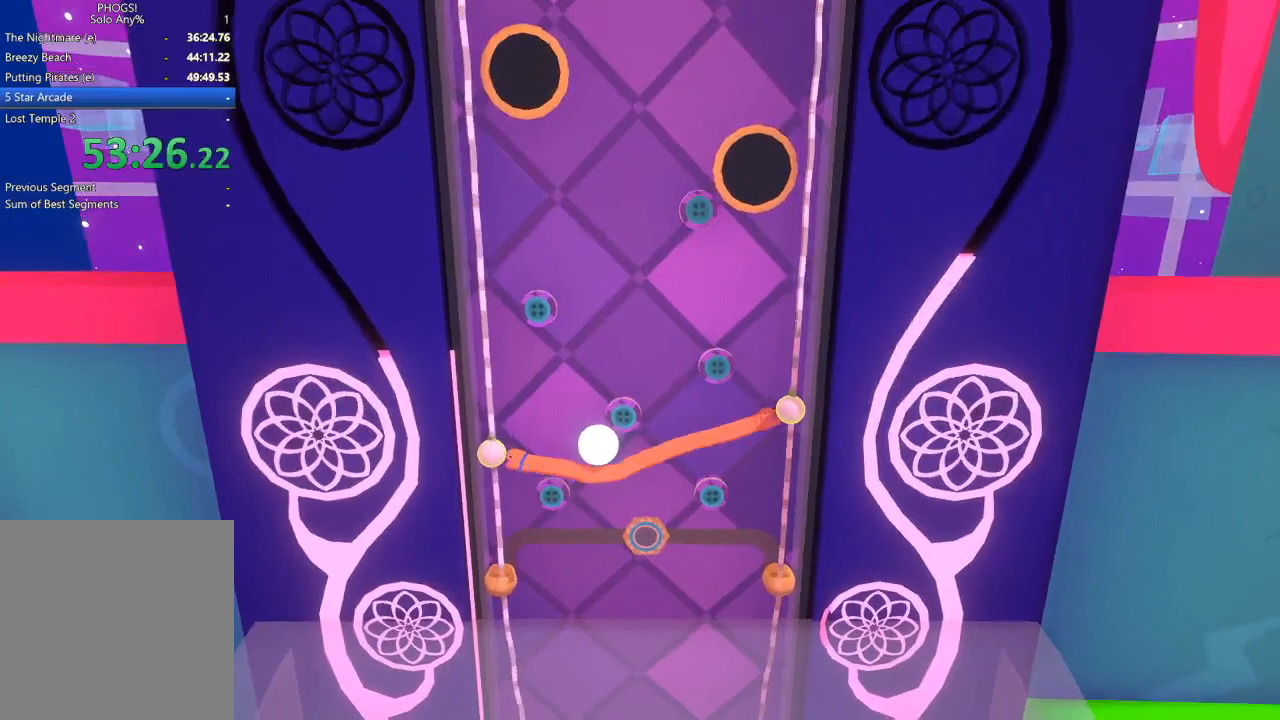
{"buttons": [], "left_stick": "left", "right_stick": "up", "button_events": []}
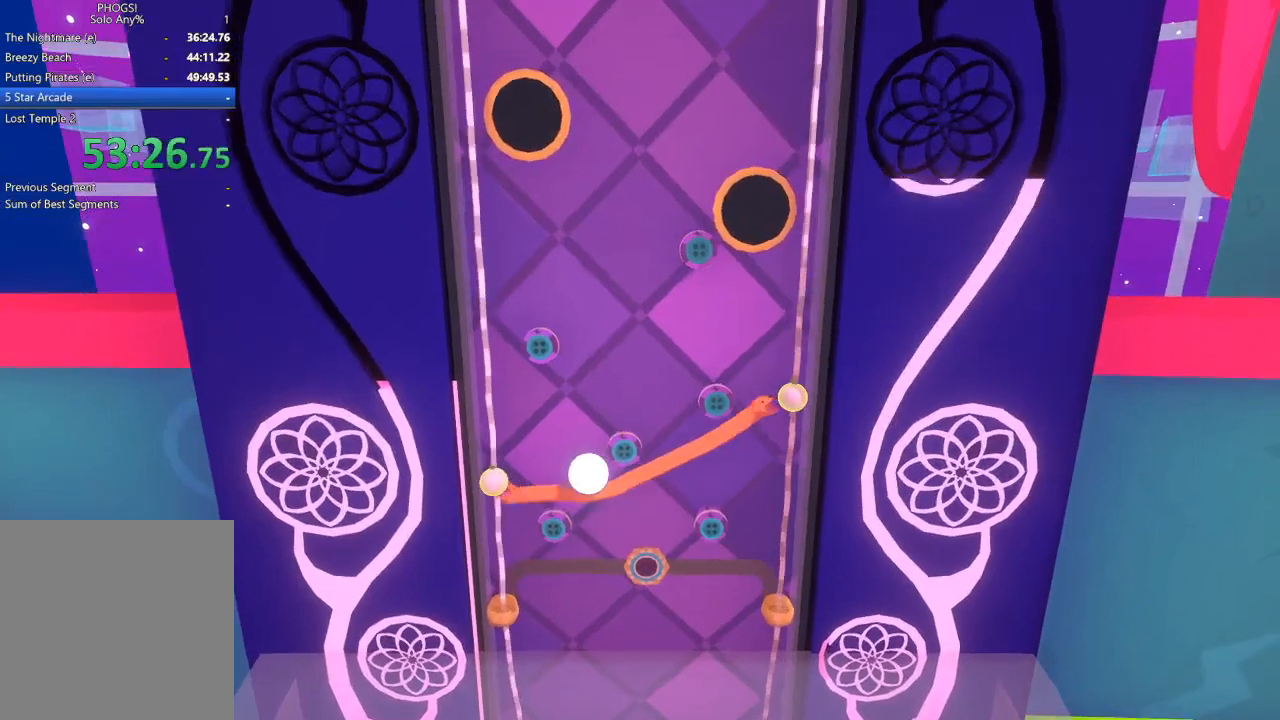
{"buttons": [], "left_stick": "up", "right_stick": "up-right", "button_events": []}
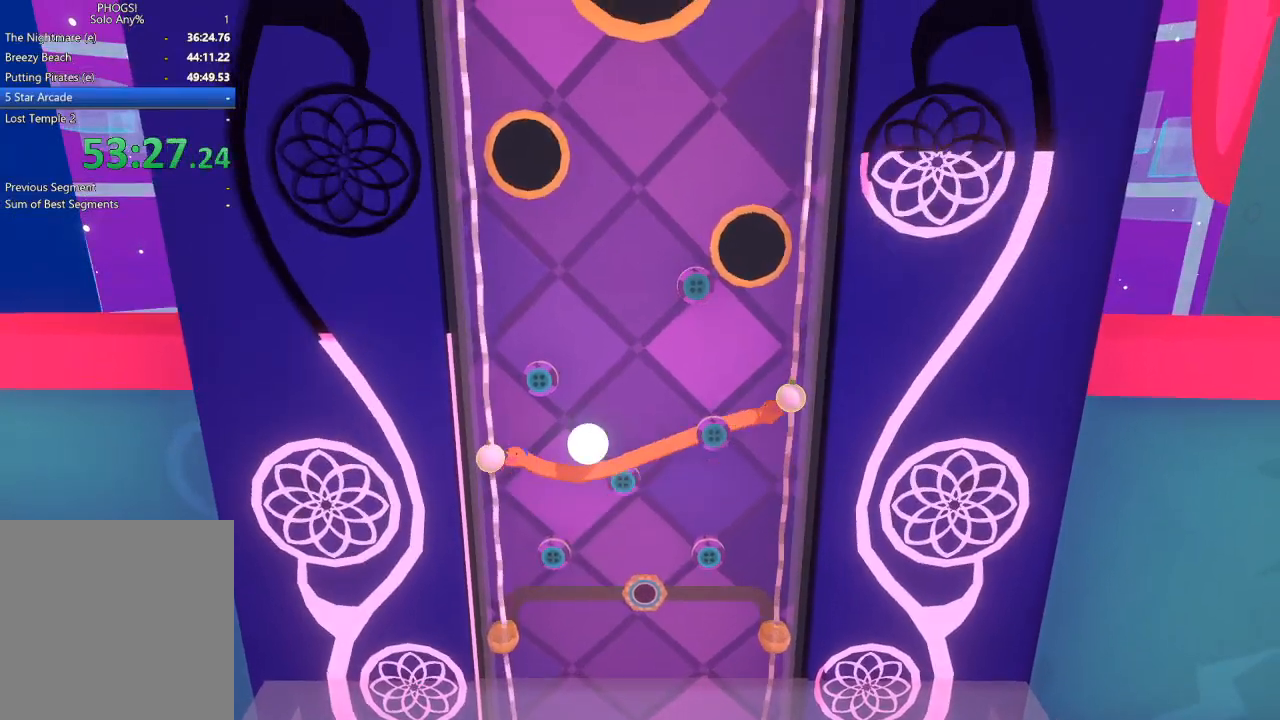
{"buttons": [], "left_stick": "up-left", "right_stick": "up", "button_events": []}
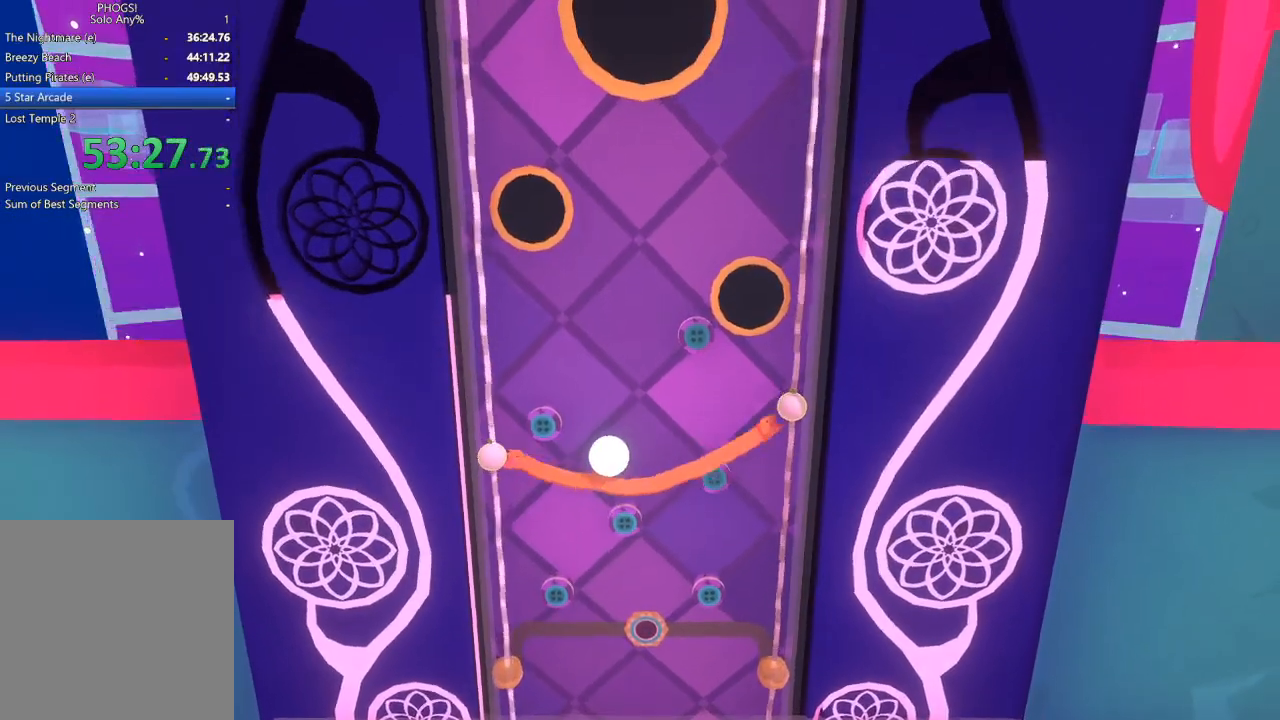
{"buttons": [], "left_stick": "up", "right_stick": "down", "button_events": []}
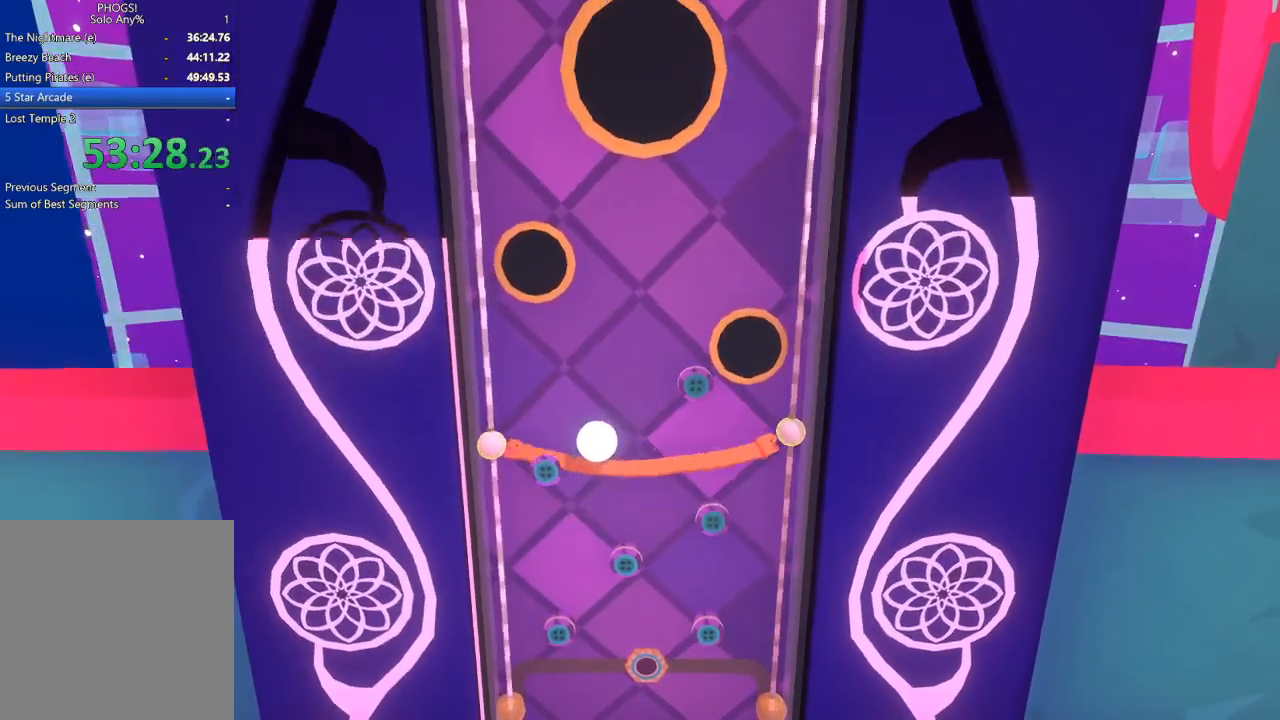
{"buttons": [], "left_stick": "up", "right_stick": "center", "button_events": []}
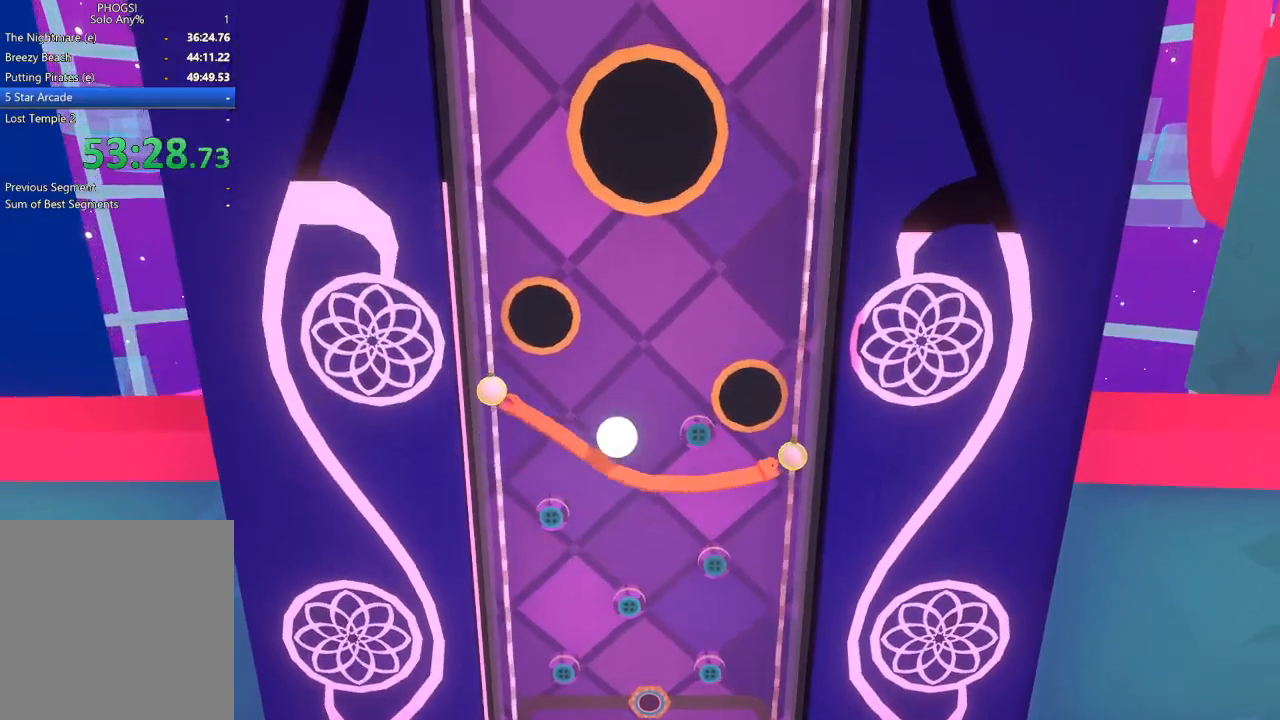
{"buttons": [], "left_stick": "up-right", "right_stick": "up-right", "button_events": []}
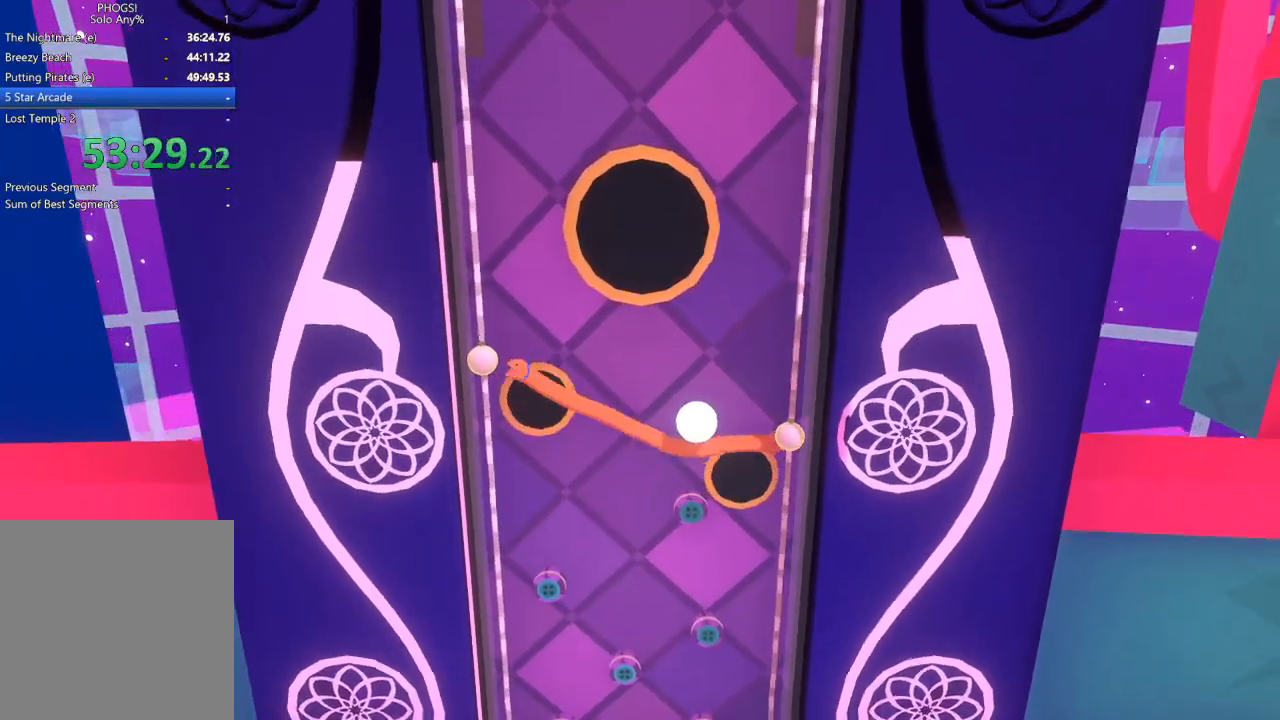
{"buttons": [], "left_stick": "up", "right_stick": "up-right", "button_events": []}
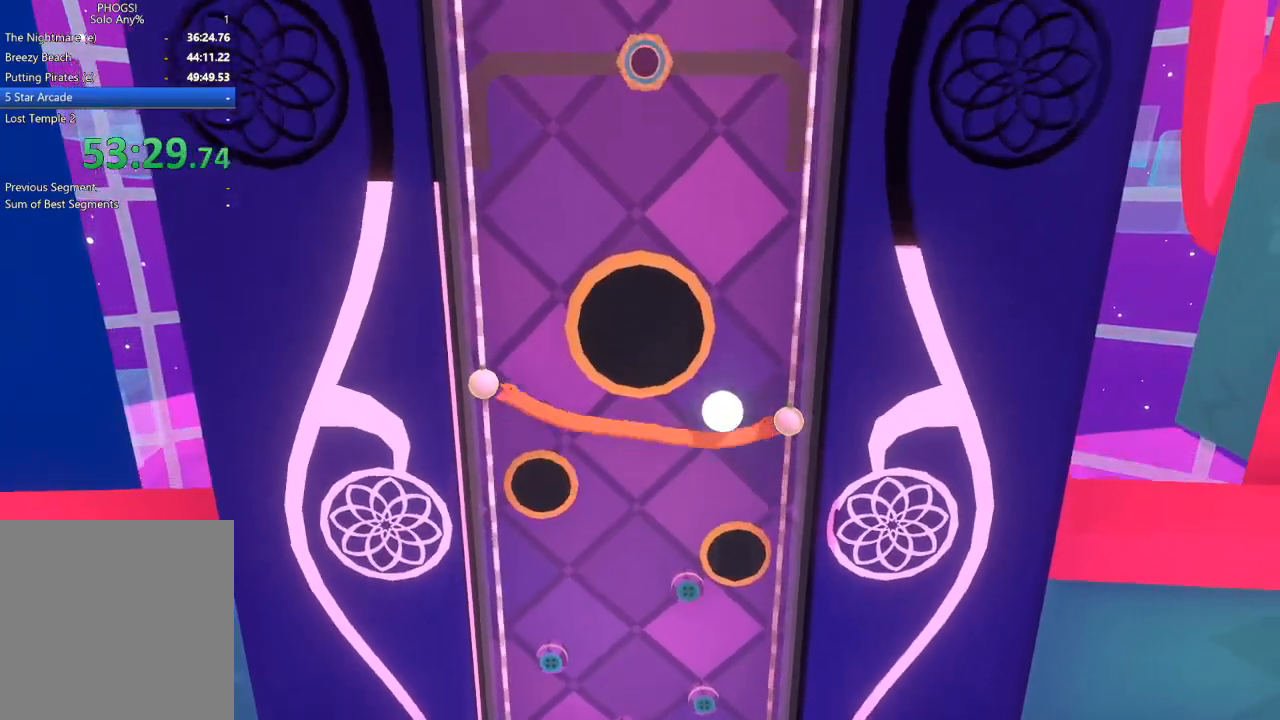
{"buttons": [], "left_stick": "up", "right_stick": "center", "button_events": []}
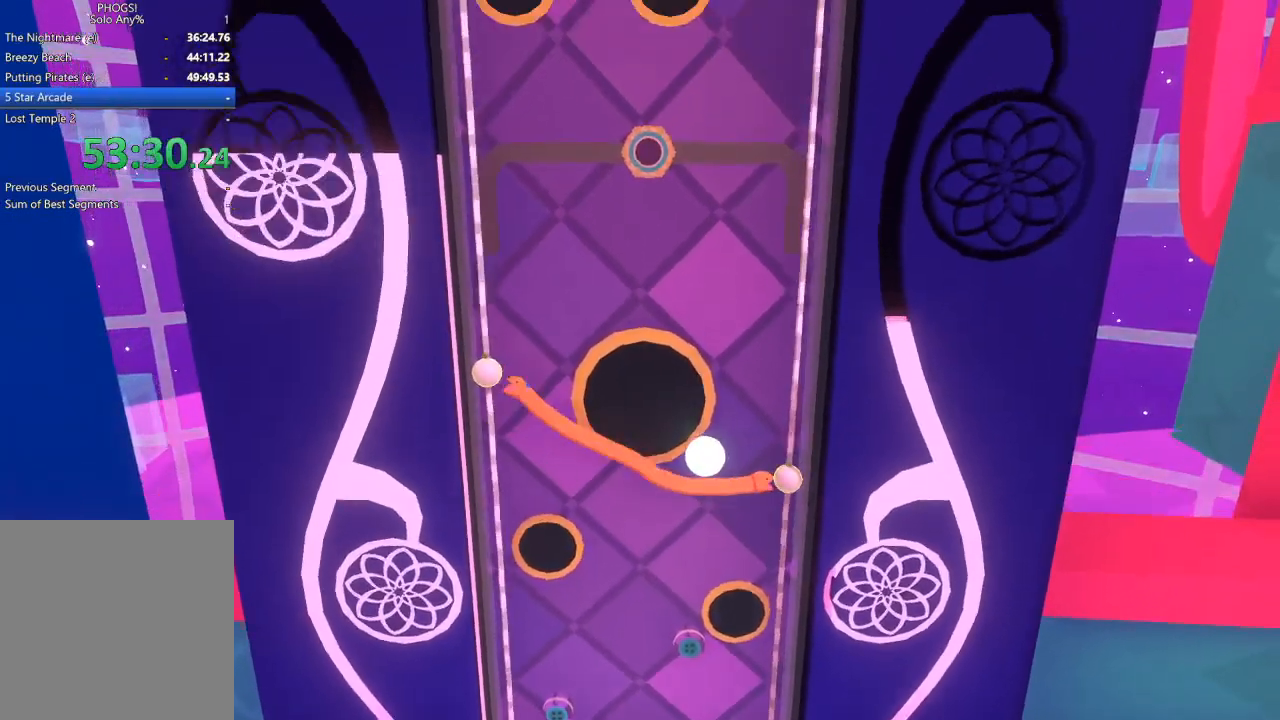
{"buttons": [], "left_stick": "up", "right_stick": "up", "button_events": []}
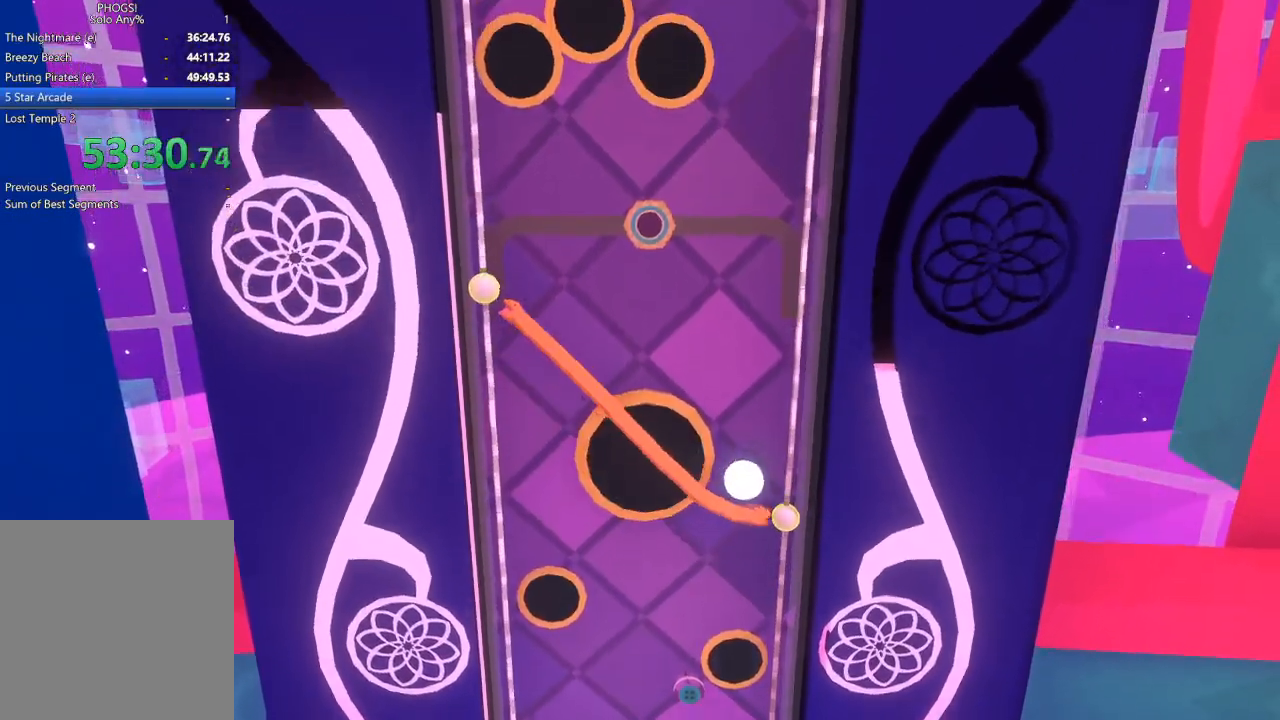
{"buttons": [], "left_stick": "center", "right_stick": "up", "button_events": []}
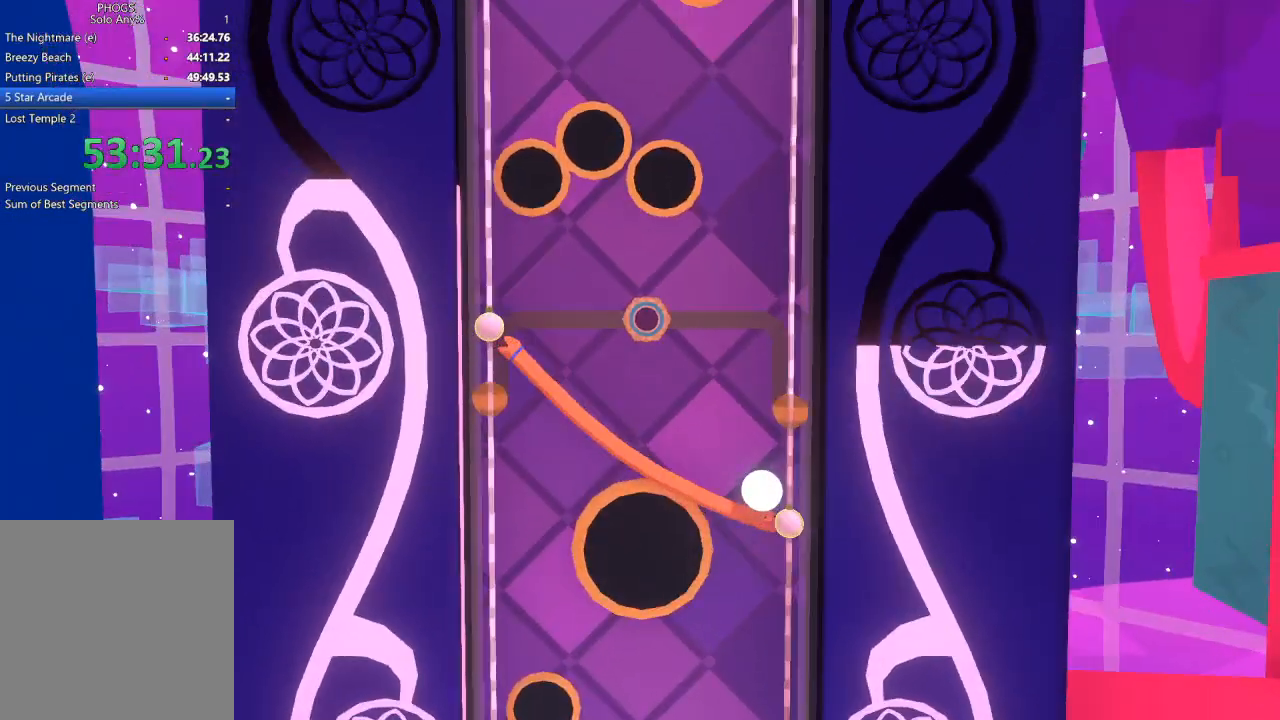
{"buttons": [], "left_stick": "down", "right_stick": "up", "button_events": []}